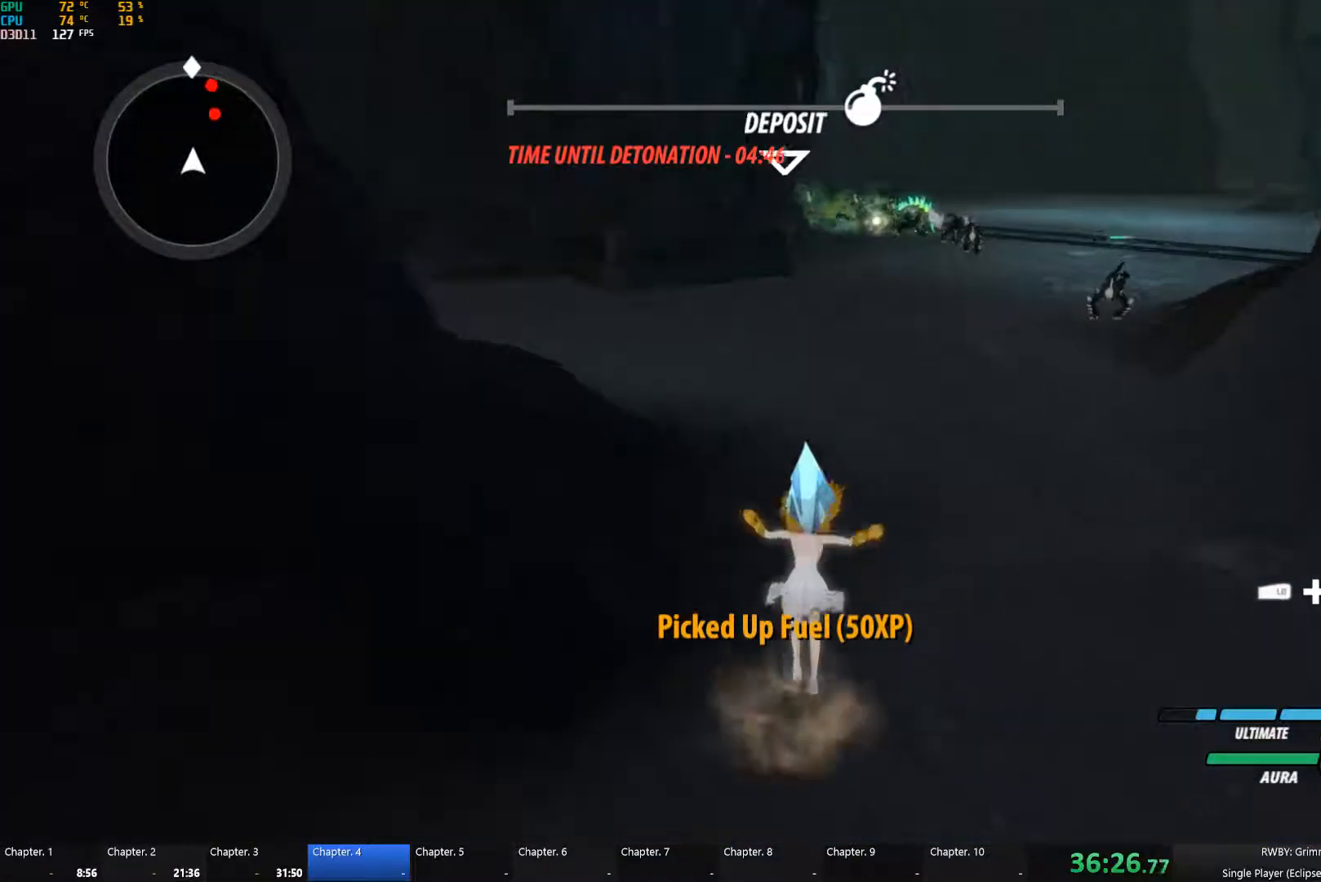
Gameplay with a controller (Xbox layout); each line is a JSON object with the inputs held at the frame after it. "button_events" lists button changes between this image and that frame as [ms after this image, input, new state], when the widget could be followed in between (sticks are given only as held states). Not read: L2 R2.
{"buttons": [], "left_stick": "up", "right_stick": "right", "button_events": [[117, "A", "down"], [133, "L1", "down"], [200, "A", "up"], [250, "L1", "up"], [317, "L1", "down"], [433, "L1", "up"]]}
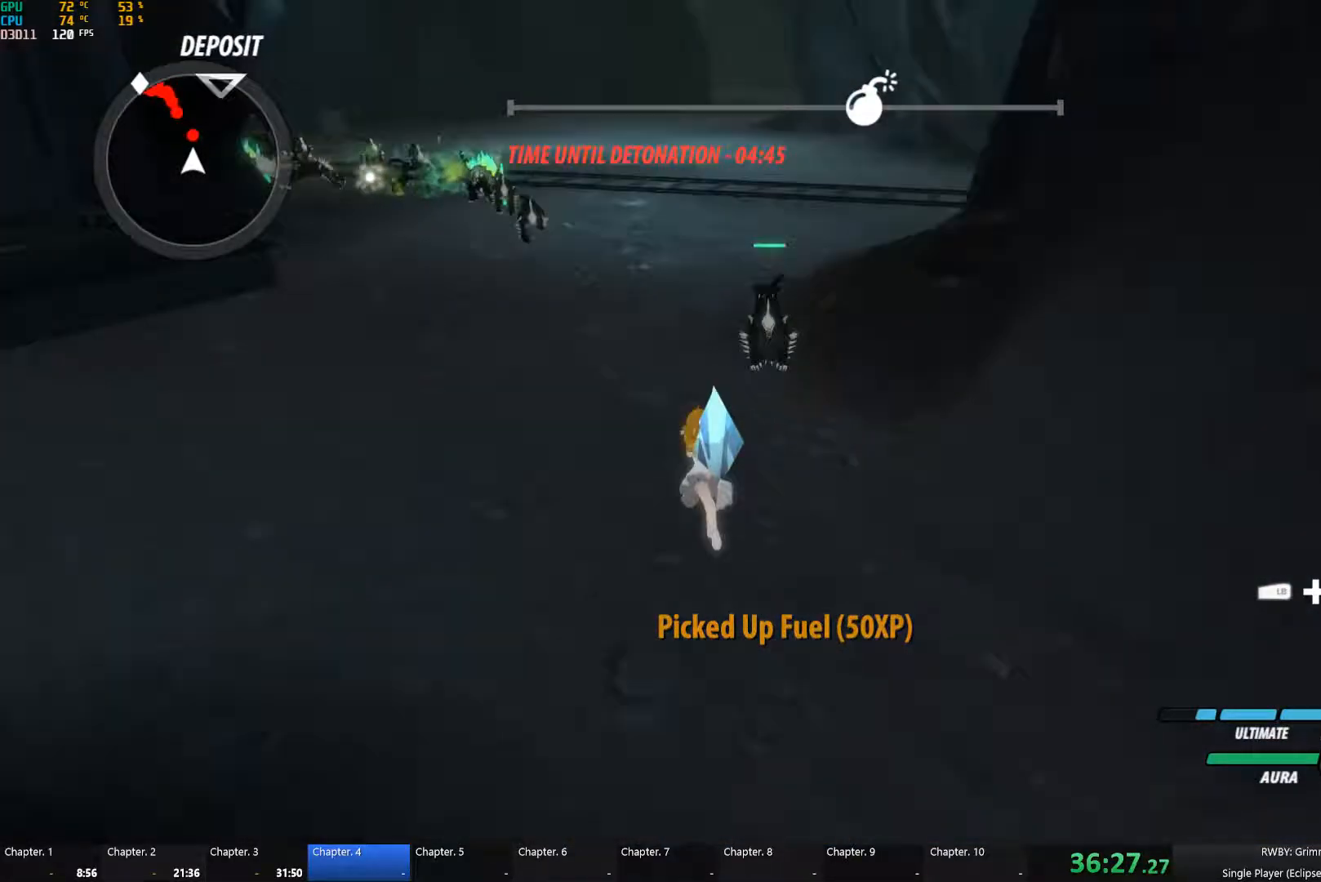
{"buttons": [], "left_stick": "up-left", "right_stick": "right", "button_events": [[117, "A", "down"], [167, "L1", "down"], [233, "A", "up"], [250, "L1", "up"], [300, "L1", "down"], [433, "L1", "up"]]}
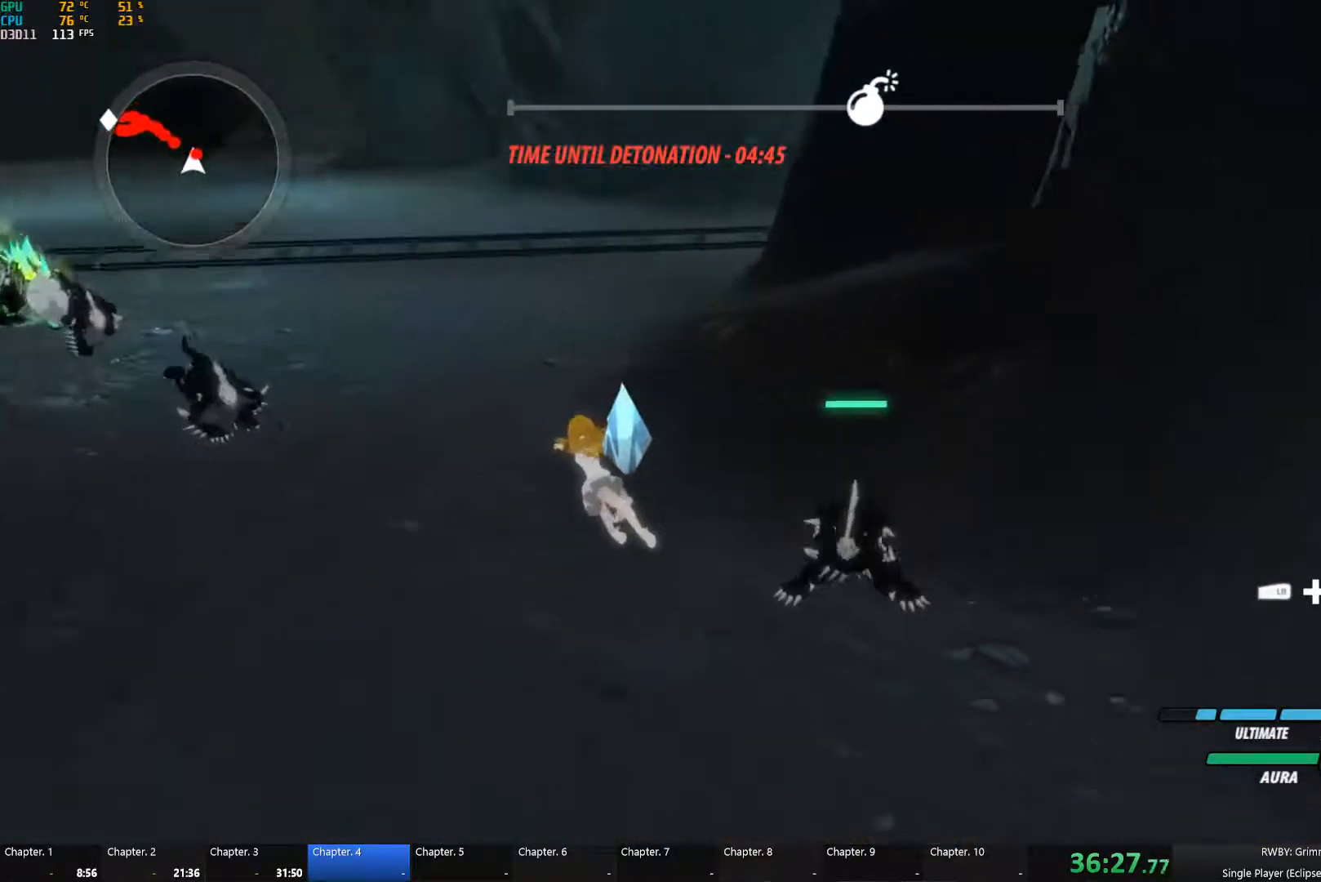
{"buttons": ["L1"], "left_stick": "up-left", "right_stick": "left", "button_events": [[200, "A", "down"], [250, "L1", "down"], [300, "A", "up"], [317, "L1", "up"], [383, "L1", "down"]]}
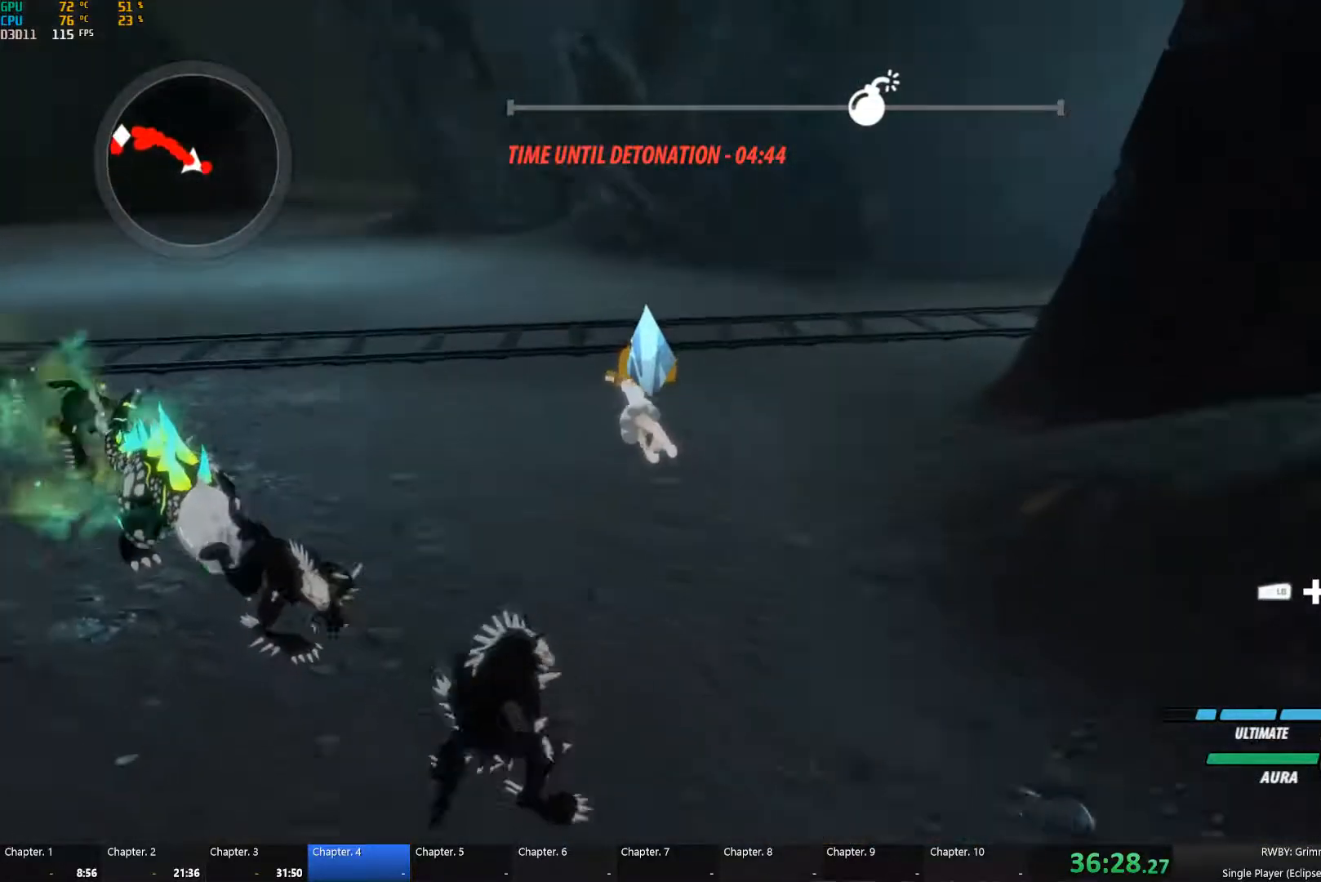
{"buttons": ["L1"], "left_stick": "up", "right_stick": "left", "button_events": [[17, "L1", "up"], [300, "A", "down"], [350, "L1", "down"], [400, "L1", "up"], [433, "A", "up"], [483, "L1", "down"]]}
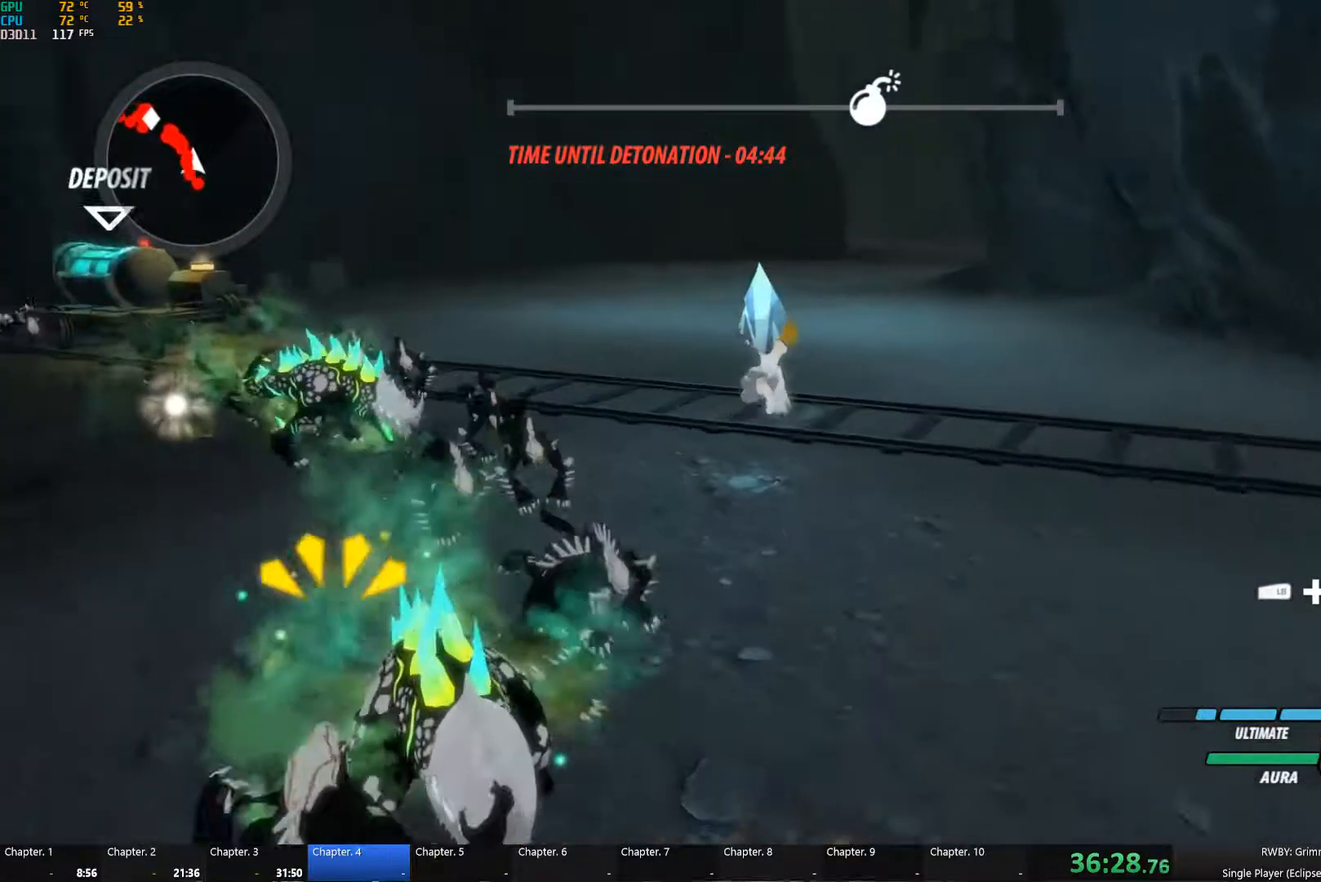
{"buttons": ["L1"], "left_stick": "up", "right_stick": "center", "button_events": [[117, "L1", "up"], [383, "A", "down"], [450, "L1", "down"], [500, "A", "up"]]}
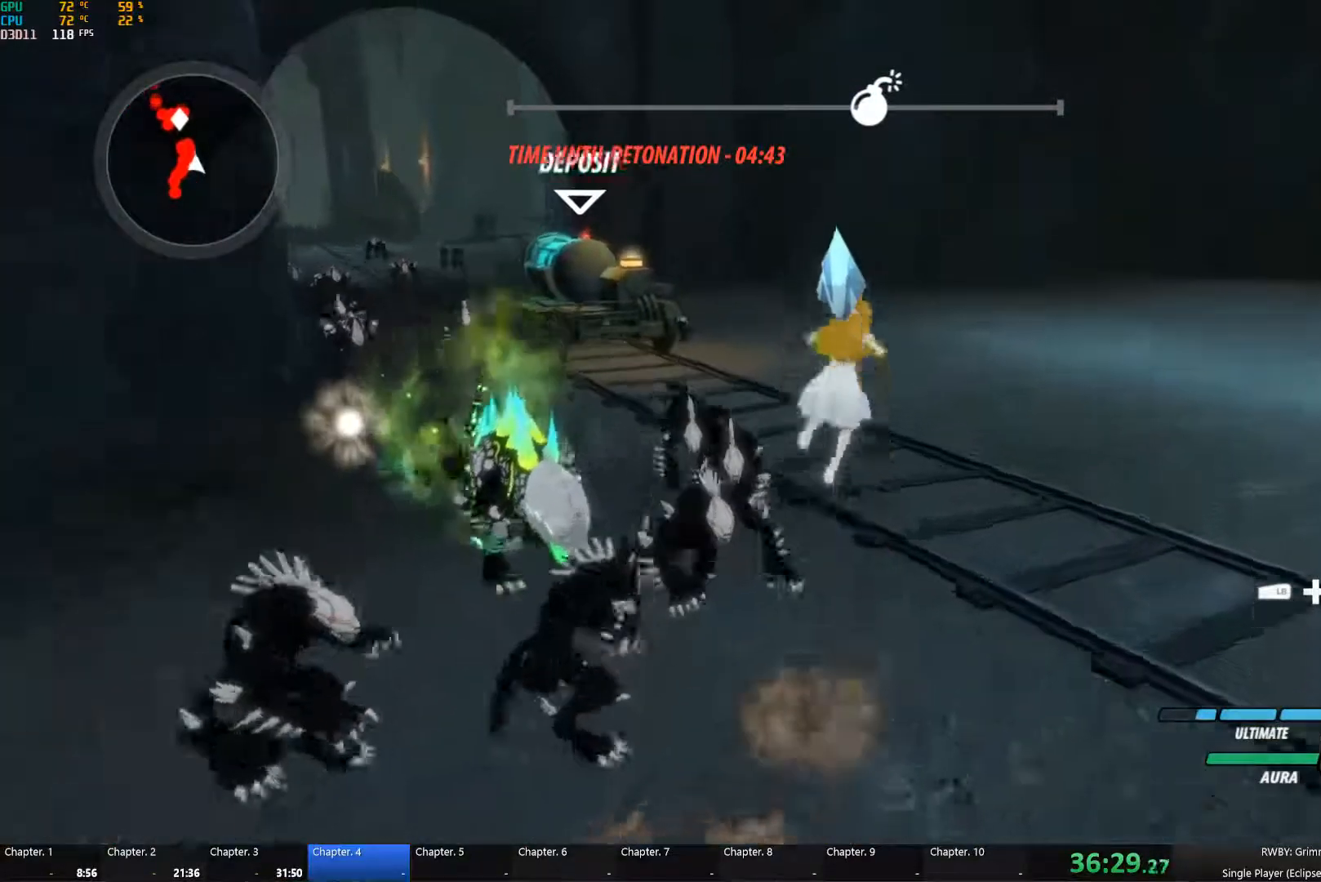
{"buttons": ["A"], "left_stick": "up", "right_stick": "center", "button_events": [[17, "L1", "up"], [83, "L1", "down"], [217, "L1", "up"], [467, "A", "down"]]}
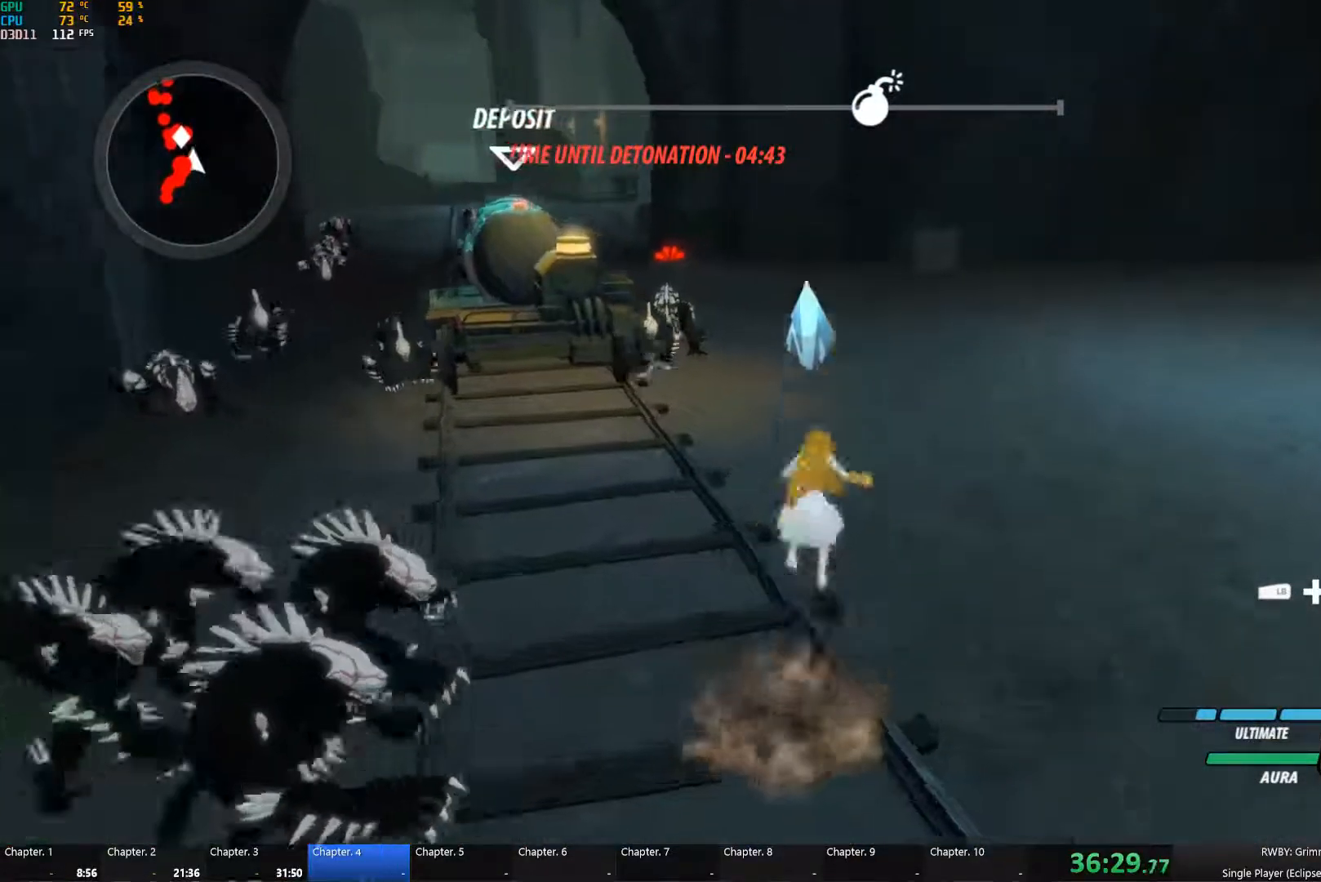
{"buttons": ["R1"], "left_stick": "up", "right_stick": "center", "button_events": [[33, "L1", "down"], [100, "A", "up"], [100, "L1", "up"], [183, "L1", "down"], [300, "L1", "up"], [450, "R1", "down"]]}
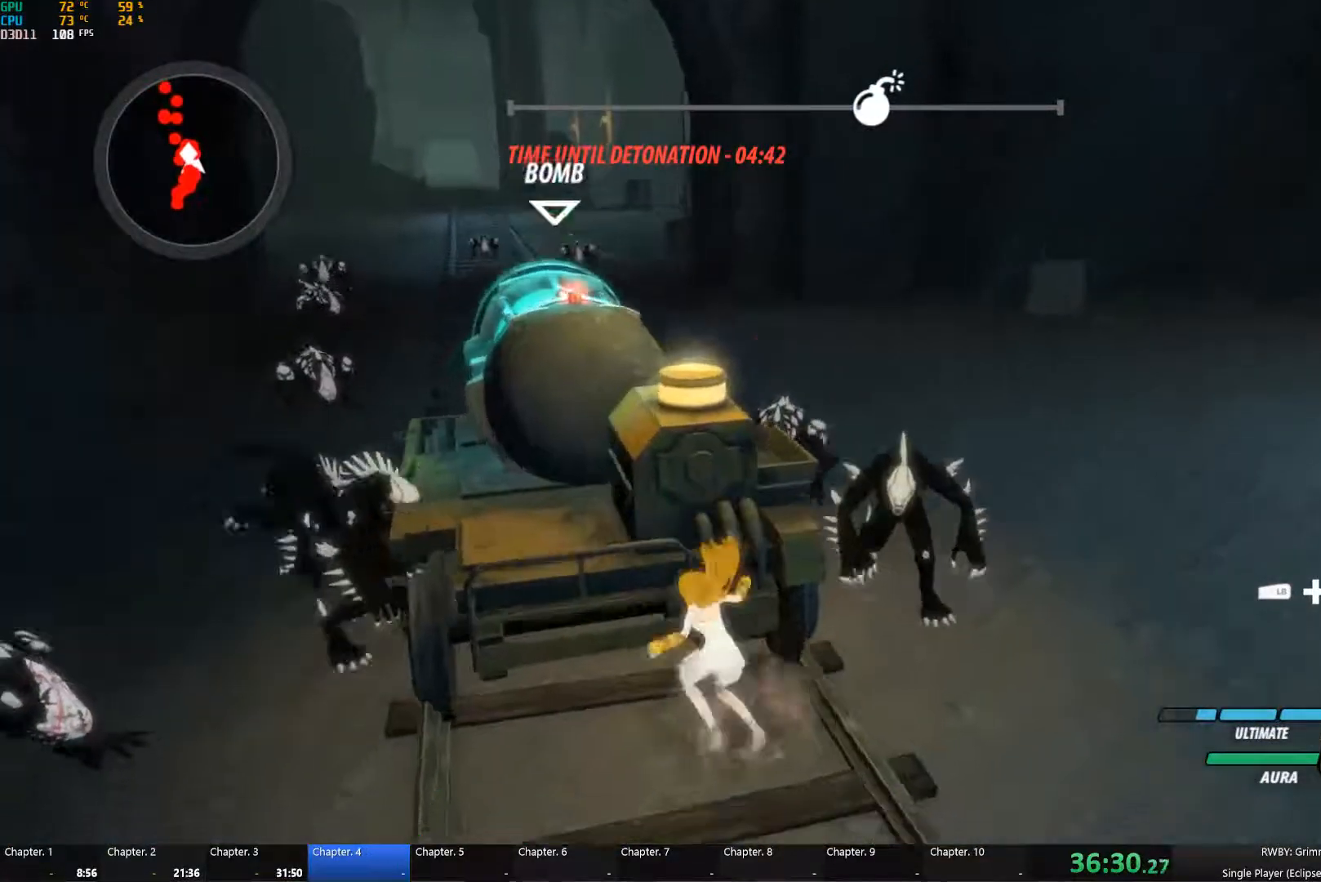
{"buttons": [], "left_stick": "right", "right_stick": "center", "button_events": [[50, "R1", "up"], [167, "A", "down"], [233, "L1", "down"], [317, "A", "up"], [317, "L1", "up"], [400, "L1", "down"], [500, "L1", "up"]]}
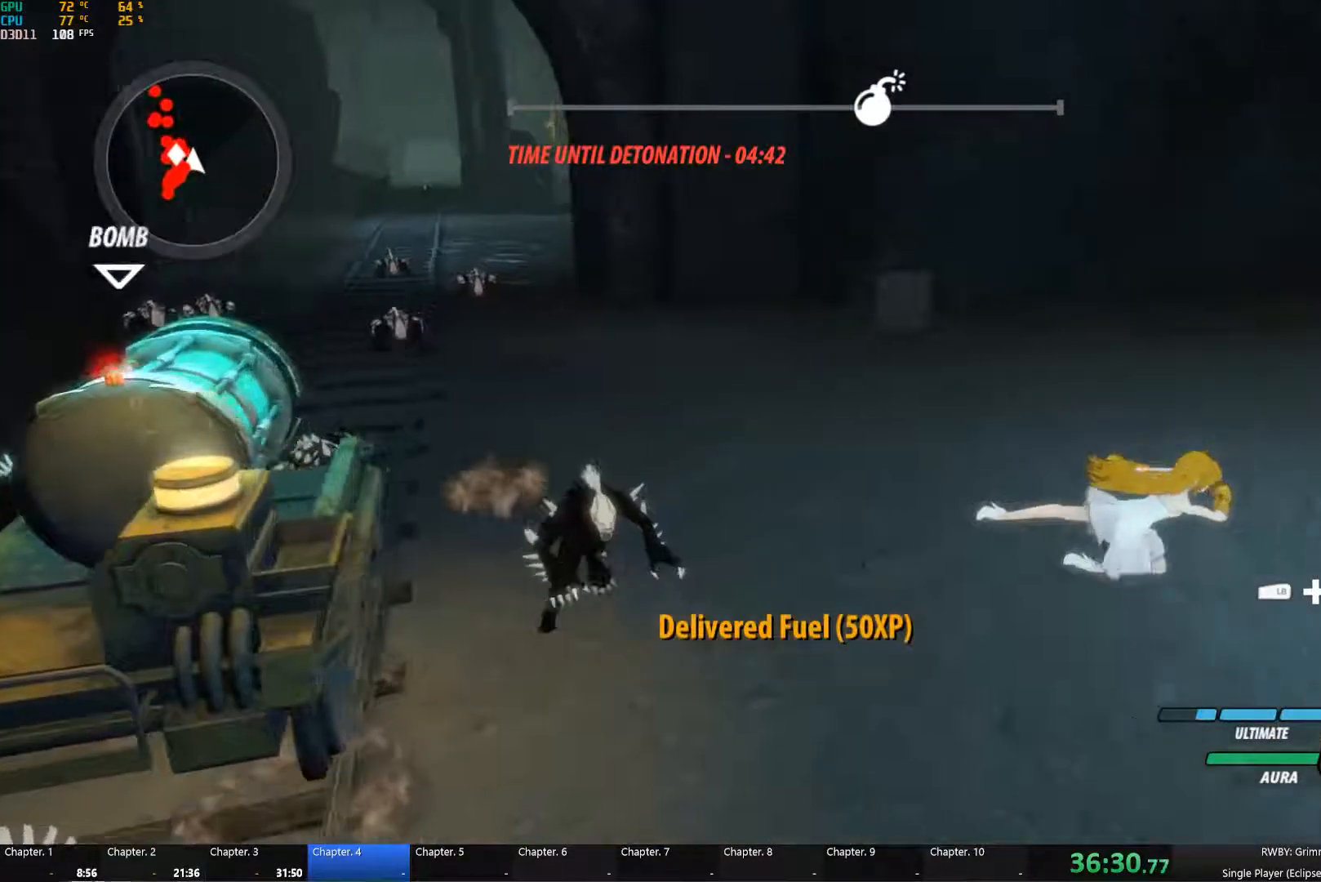
{"buttons": [], "left_stick": "down-right", "right_stick": "right", "button_events": [[200, "A", "down"], [249, "L1", "down"], [283, "A", "up"], [333, "L1", "up"], [383, "L1", "down"], [483, "L1", "up"]]}
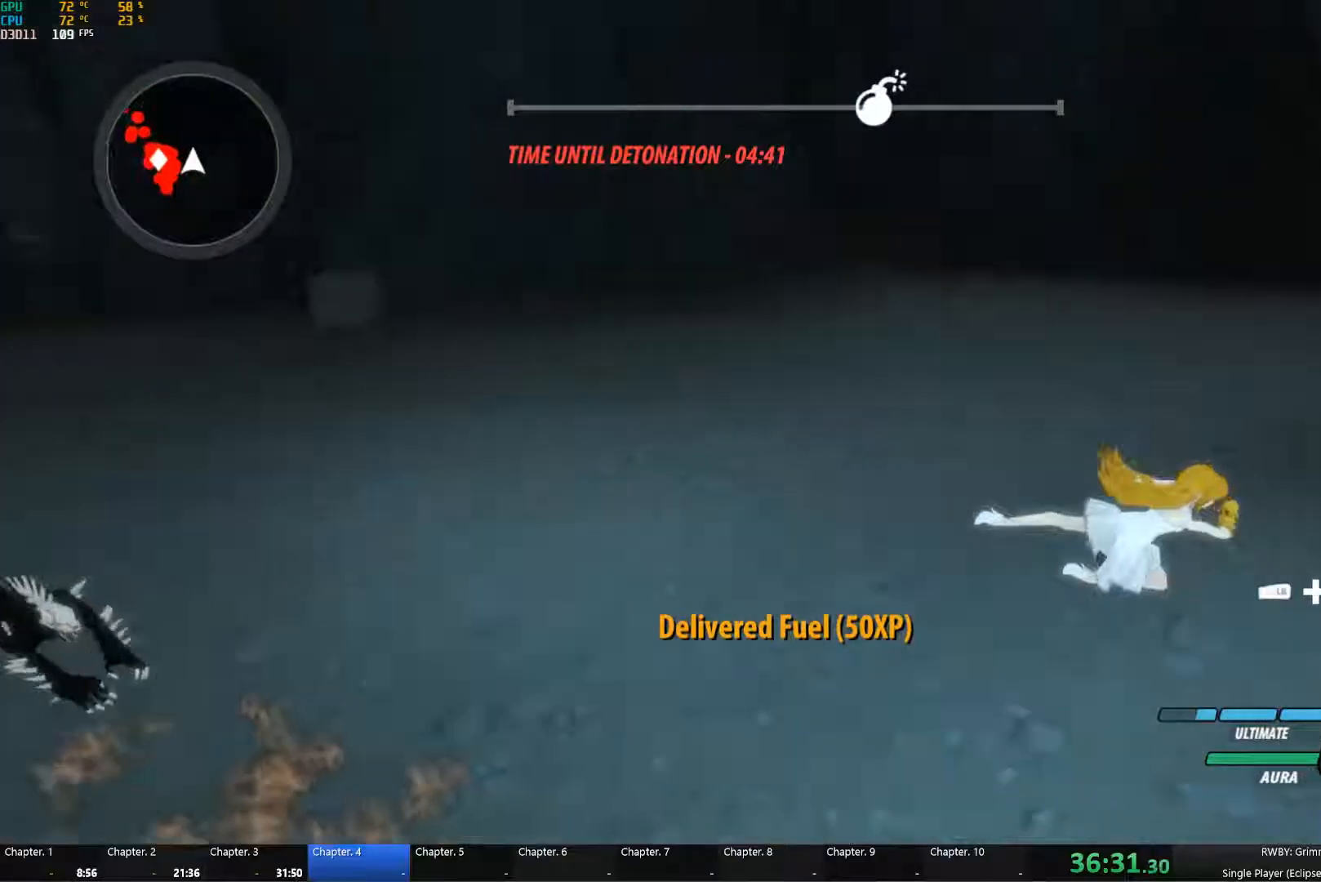
{"buttons": [], "left_stick": "right", "right_stick": "center", "button_events": [[300, "A", "down"], [367, "L1", "down"], [433, "A", "up"], [467, "L1", "up"]]}
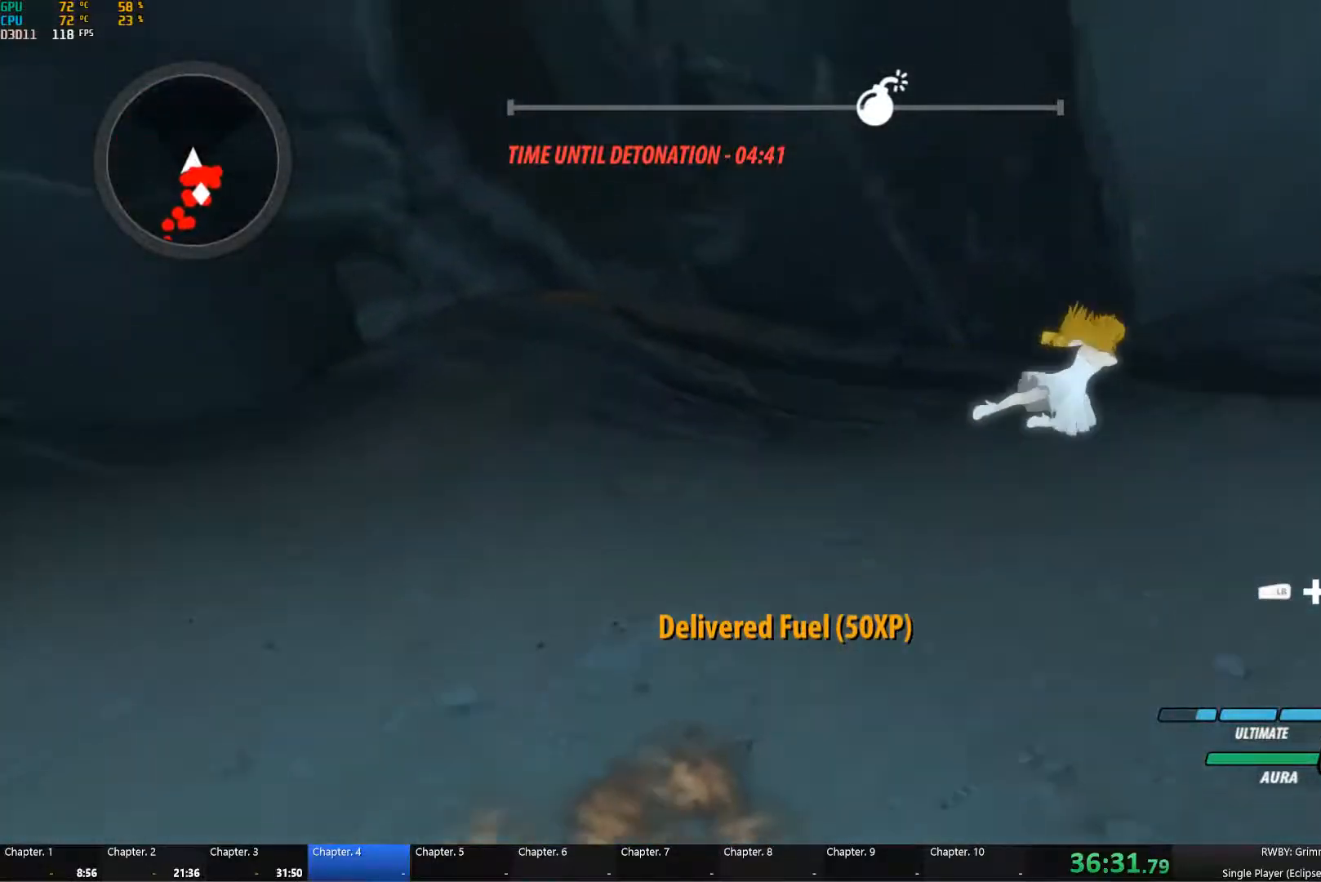
{"buttons": [], "left_stick": "center", "right_stick": "center", "button_events": []}
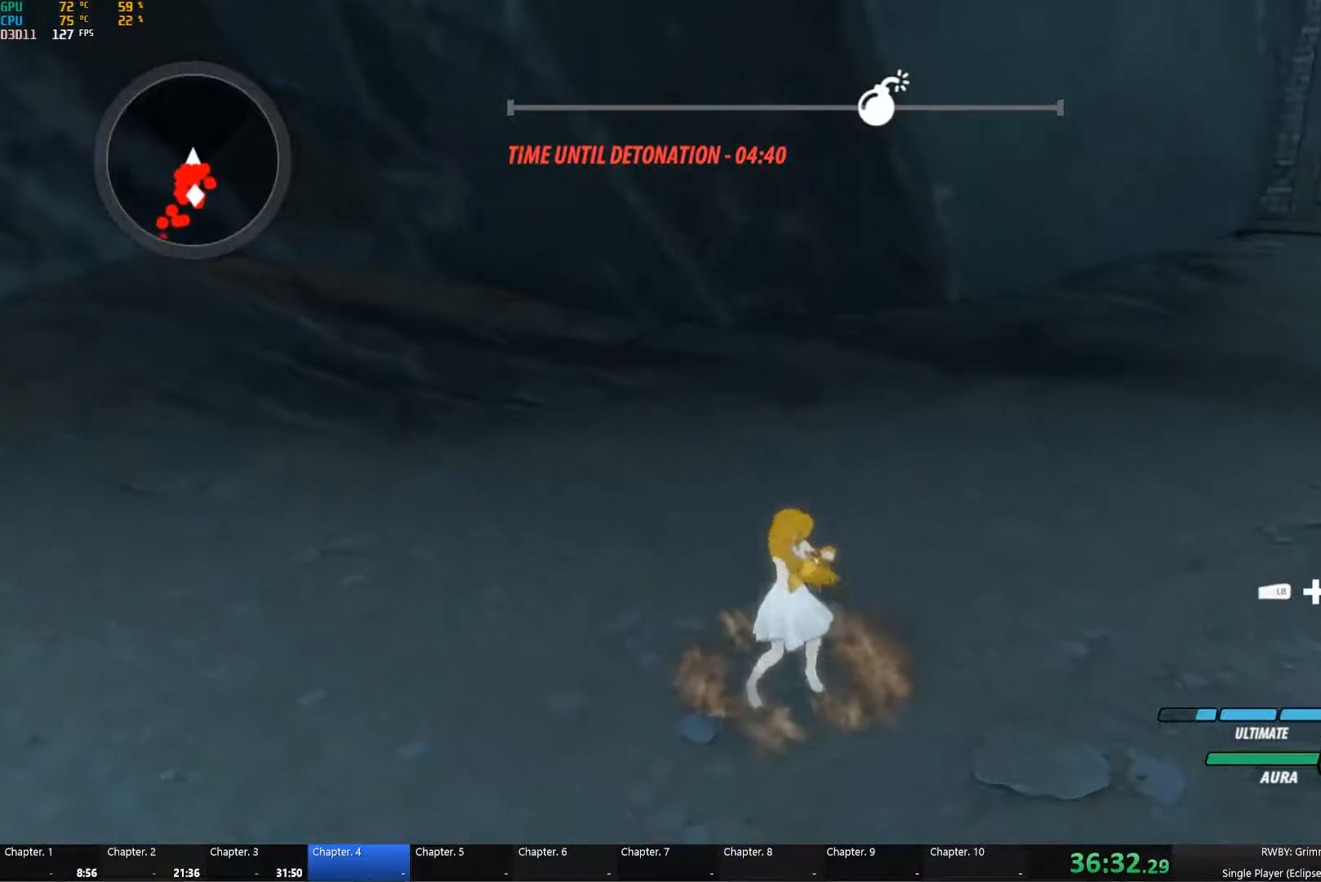
{"buttons": [], "left_stick": "right", "right_stick": "center", "button_events": [[233, "A", "down"], [283, "L1", "down"], [383, "A", "up"], [483, "L1", "up"]]}
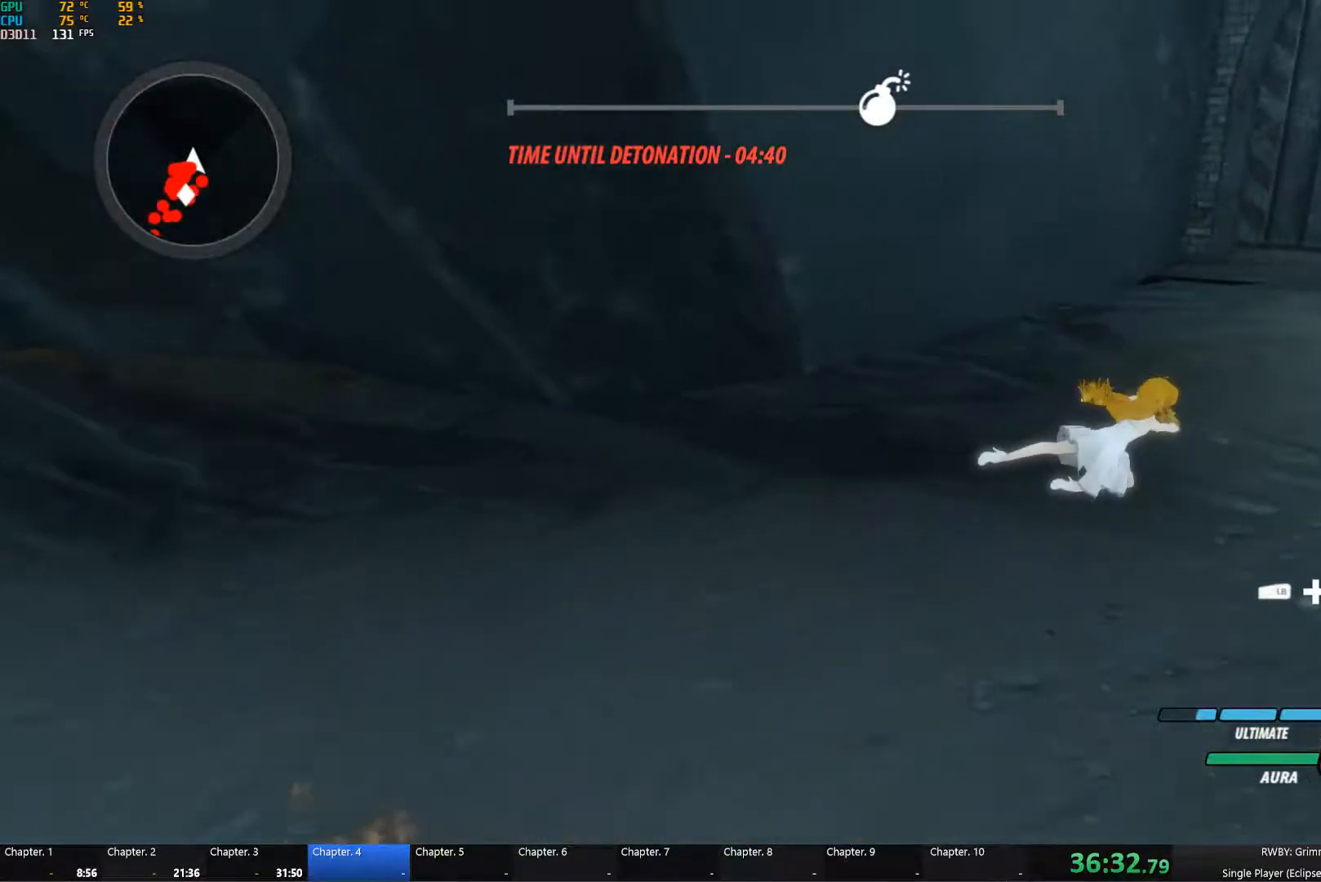
{"buttons": [], "left_stick": "down-right", "right_stick": "center", "button_events": [[317, "A", "down"], [367, "L1", "down"], [433, "L1", "up"], [467, "A", "up"]]}
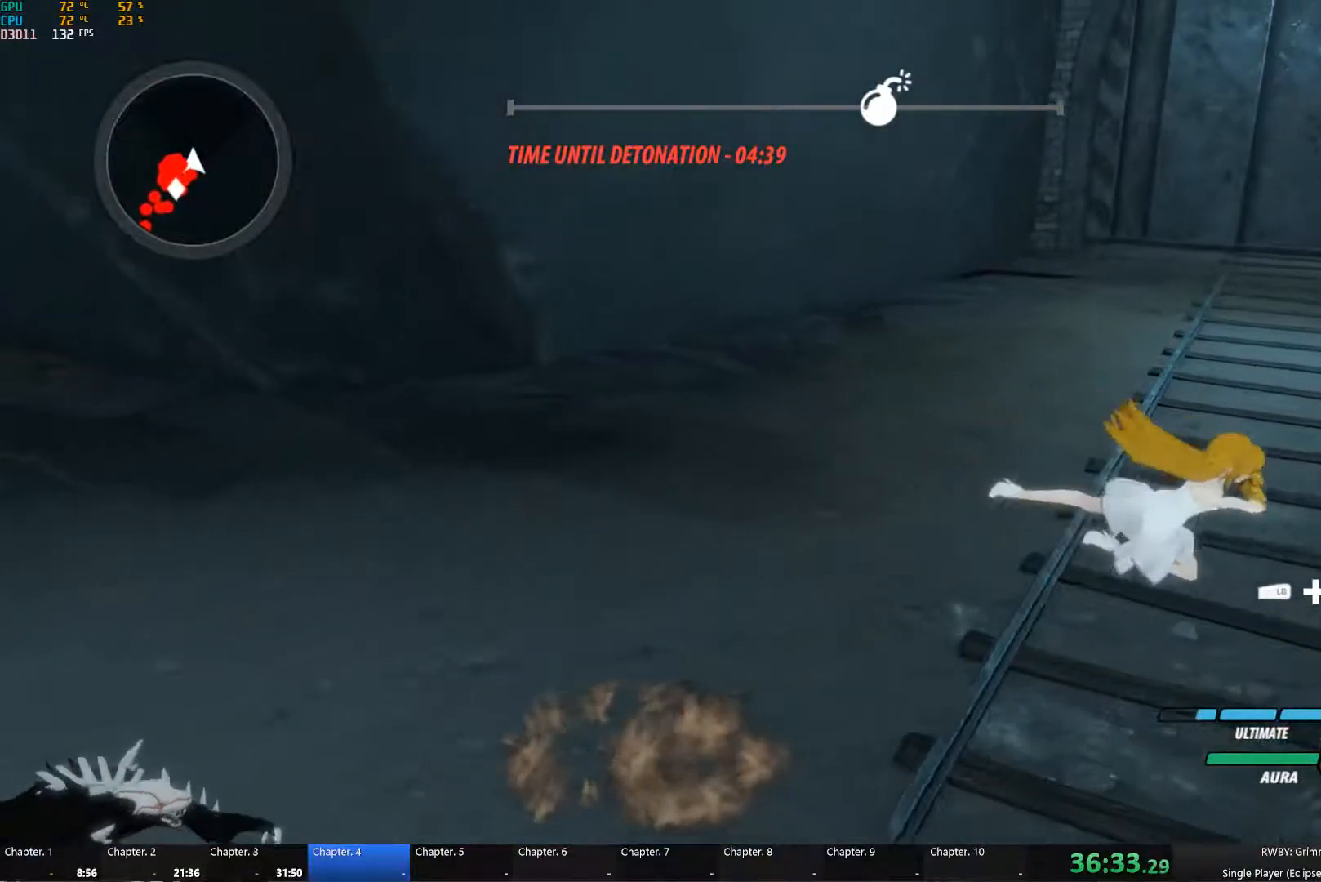
{"buttons": [], "left_stick": "center", "right_stick": "center", "button_events": [[17, "L1", "down"], [83, "L1", "up"]]}
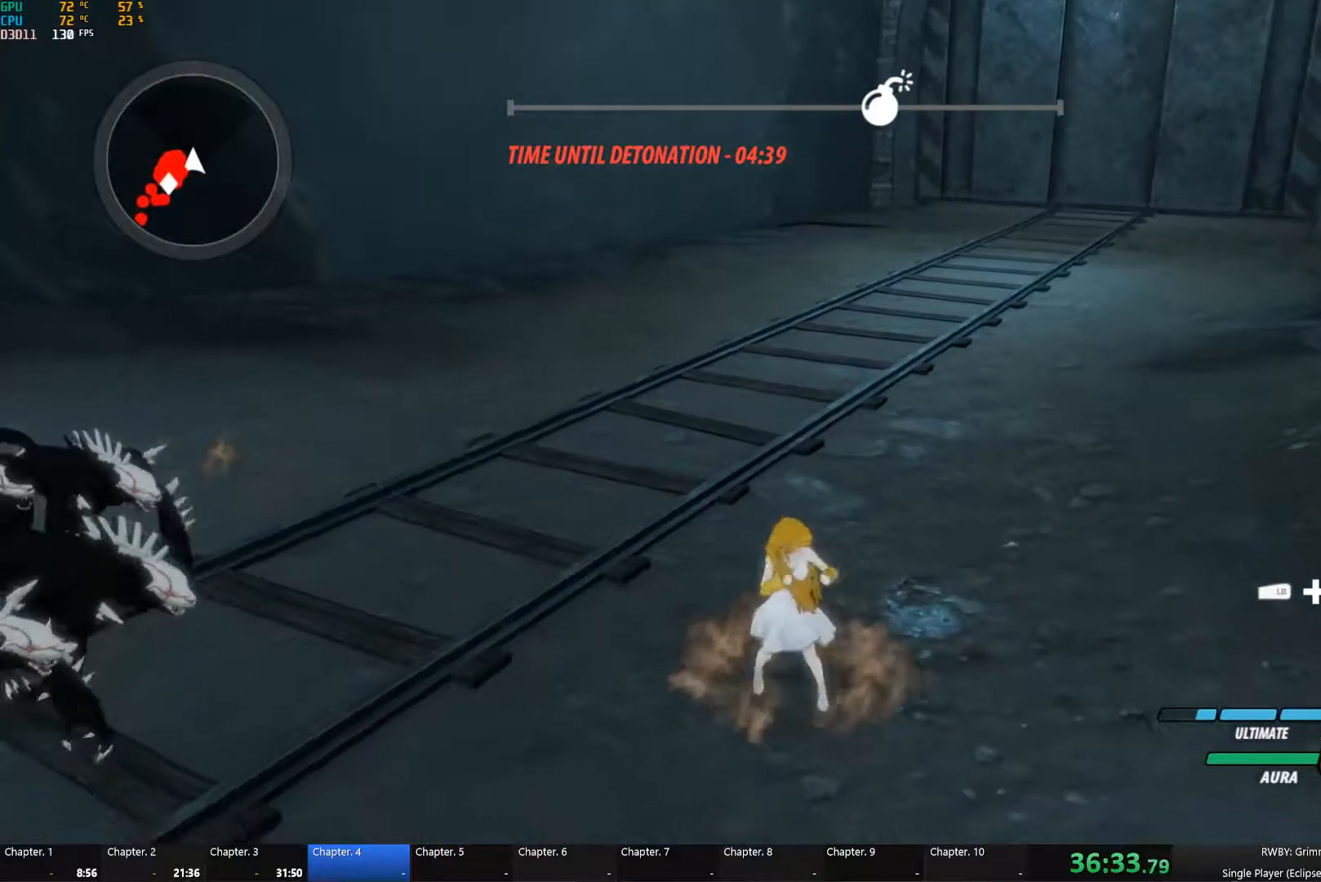
{"buttons": [], "left_stick": "up-left", "right_stick": "center", "button_events": [[67, "A", "down"], [133, "L1", "down"], [217, "A", "up"], [233, "L1", "up"]]}
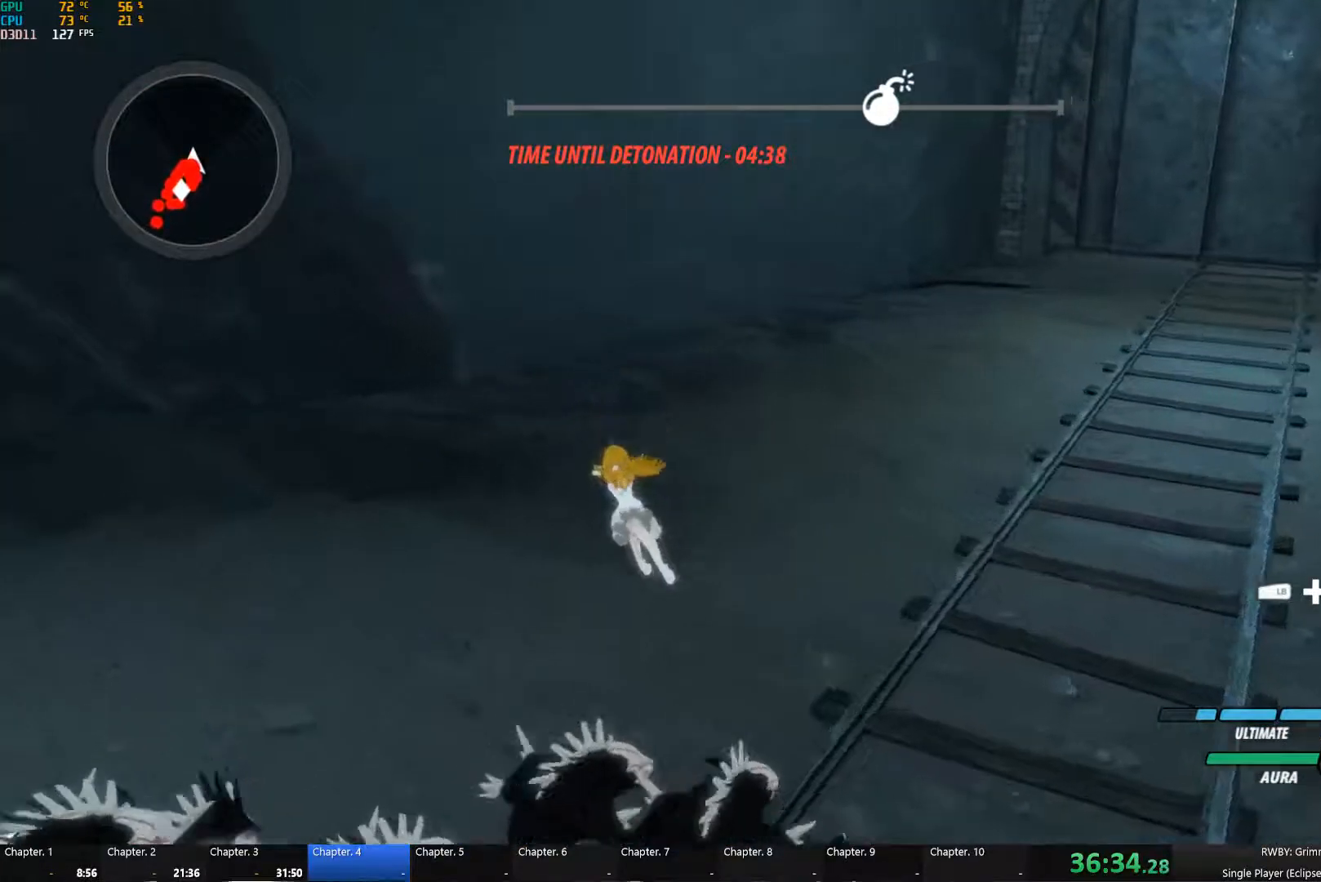
{"buttons": [], "left_stick": "left", "right_stick": "center", "button_events": [[150, "A", "down"], [183, "L1", "down"], [283, "A", "up"], [283, "L1", "up"], [350, "L1", "down"], [433, "L1", "up"]]}